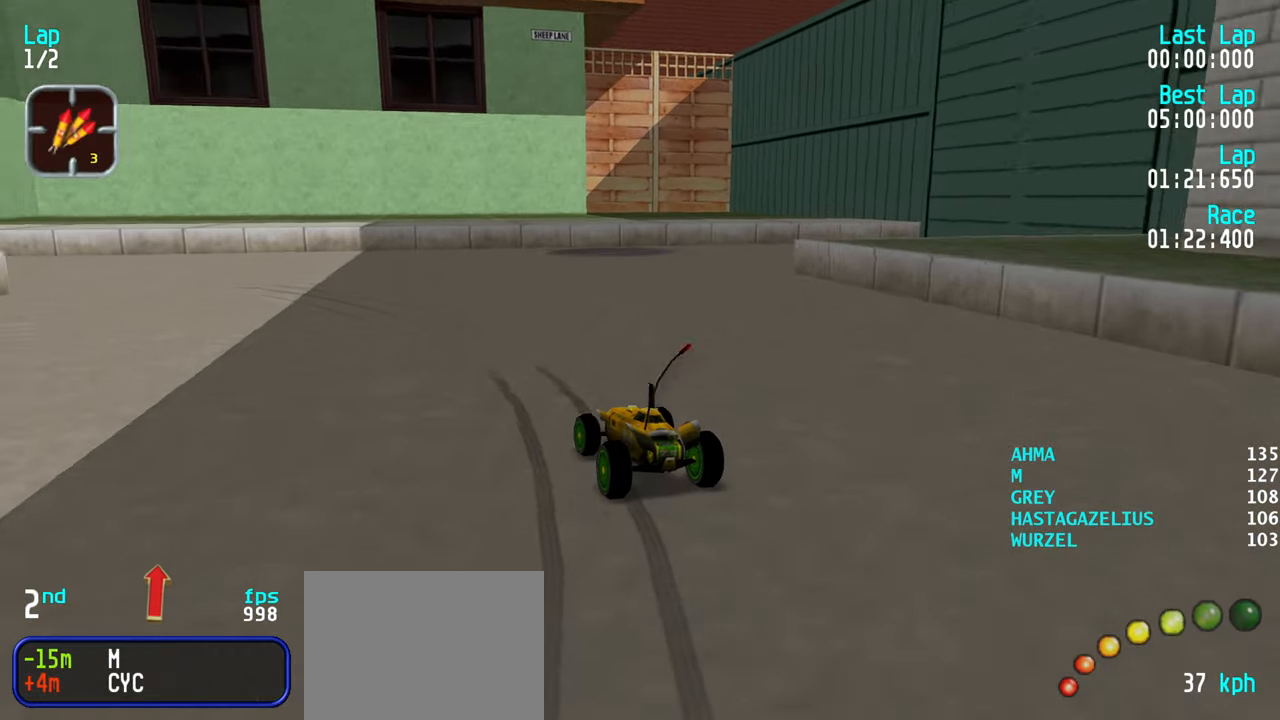
Gameplay with keyboard; each line is a JSON object with the keys held at the frame after it. "events" lists presses ("down") and releases ("up") of "down", "left", "right" and "up" between this image and that frame as [ms after this image, input, new state], when the widget could be followed in between. No other keys are recorded. Mouse input is not recorded.
{"keys": ["left", "up"], "events": [[133, "left", "up"], [183, "left", "down"], [333, "left", "up"], [367, "left", "down"]]}
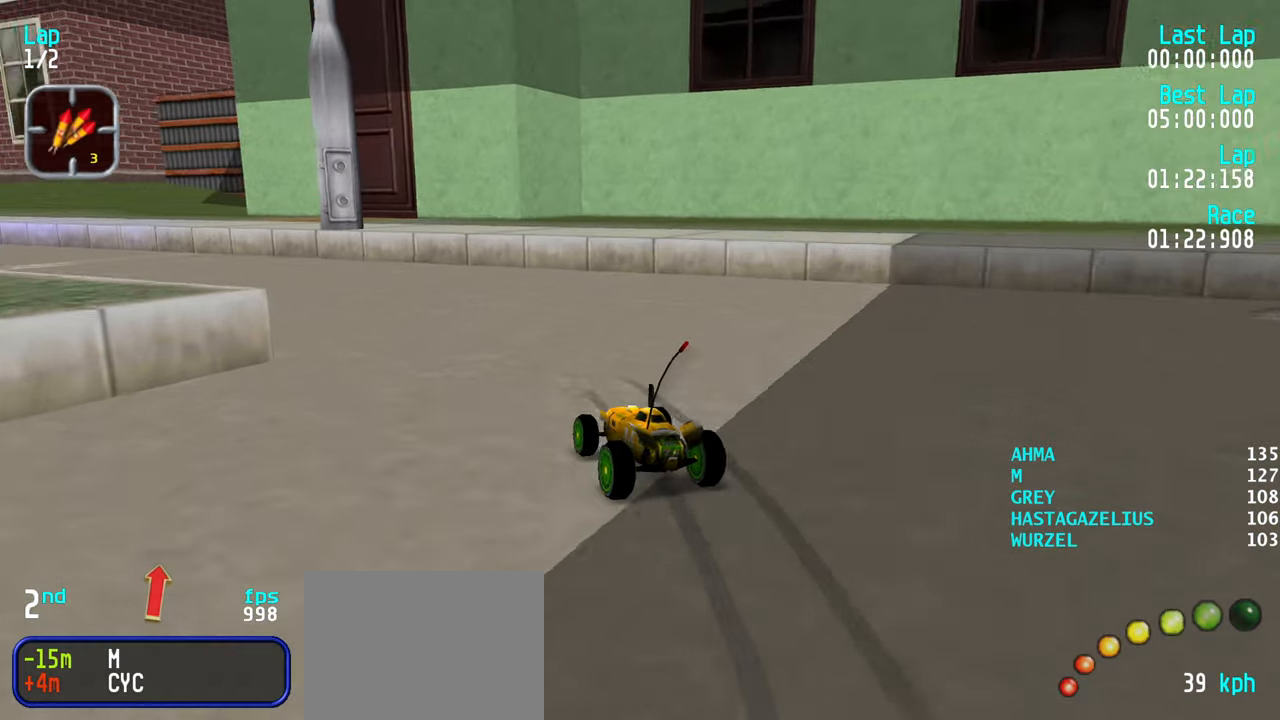
{"keys": ["up"], "events": [[17, "left", "up"], [67, "left", "down"], [150, "left", "up"], [250, "left", "down"], [333, "left", "up"], [383, "left", "down"], [483, "left", "up"]]}
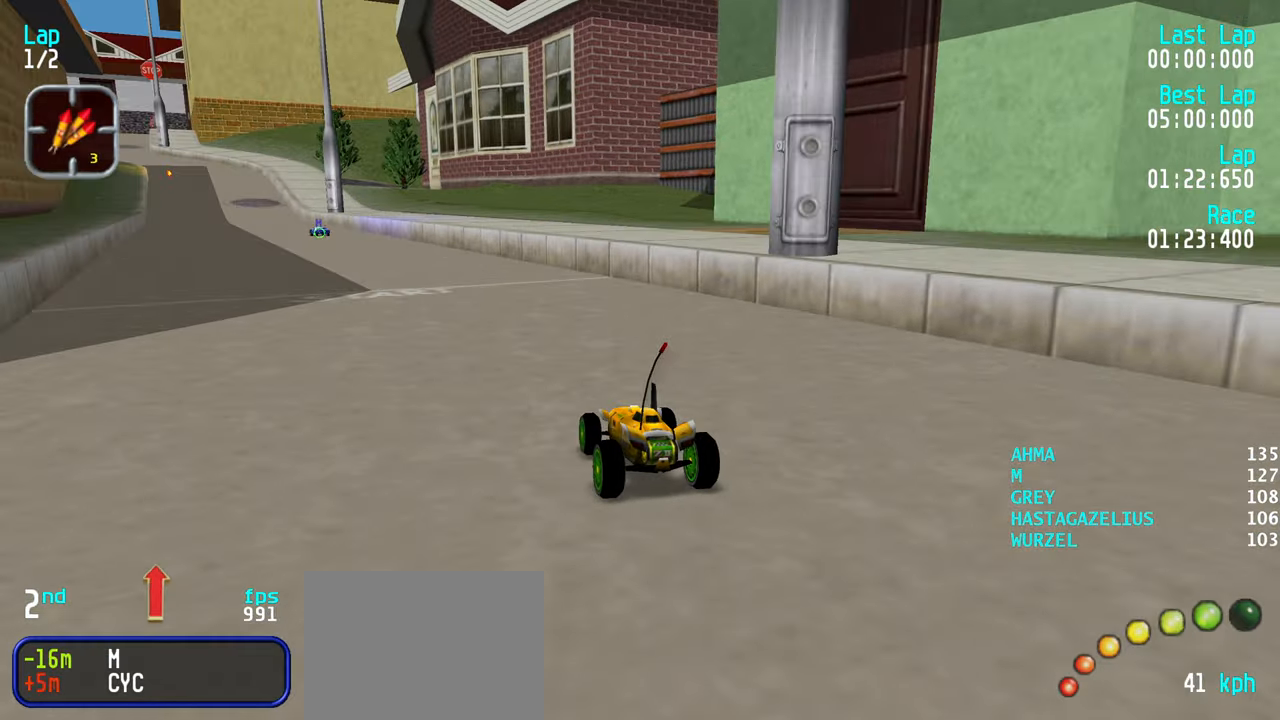
{"keys": ["up"], "events": [[83, "left", "down"], [117, "left", "up"], [267, "left", "down"], [317, "left", "up"], [400, "left", "down"], [450, "left", "up"]]}
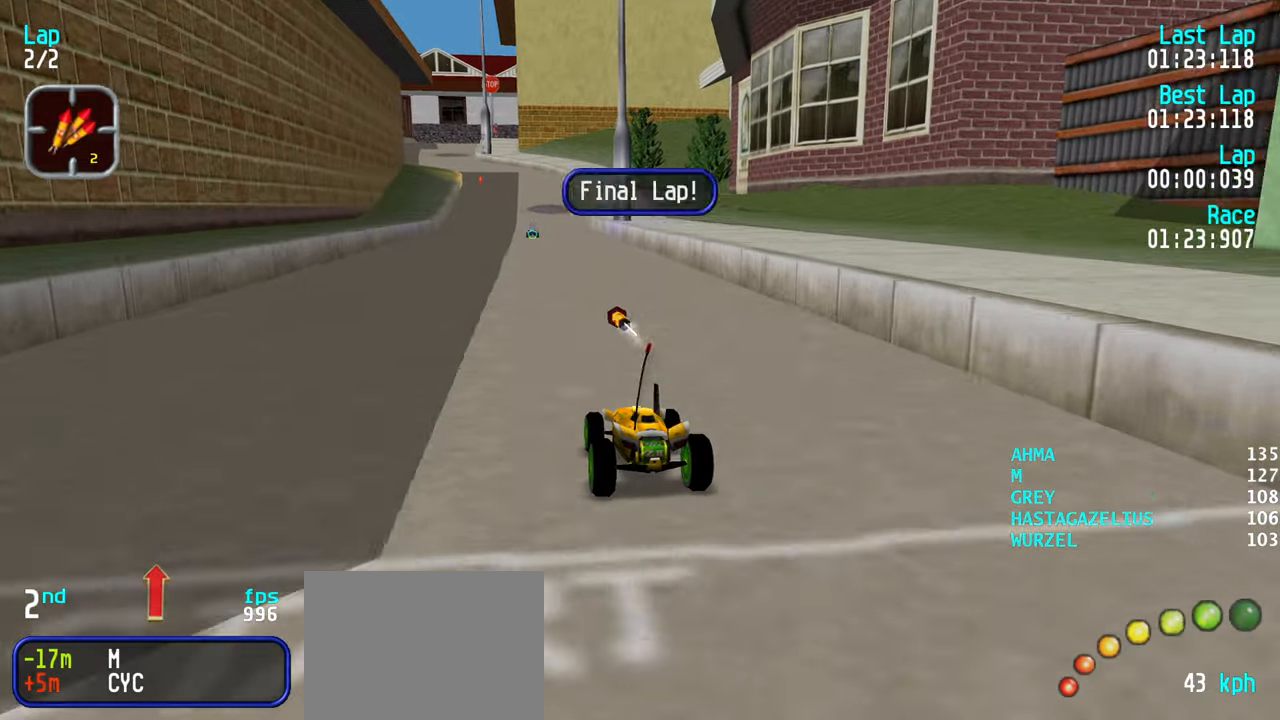
{"keys": ["right", "up"], "events": [[467, "right", "down"]]}
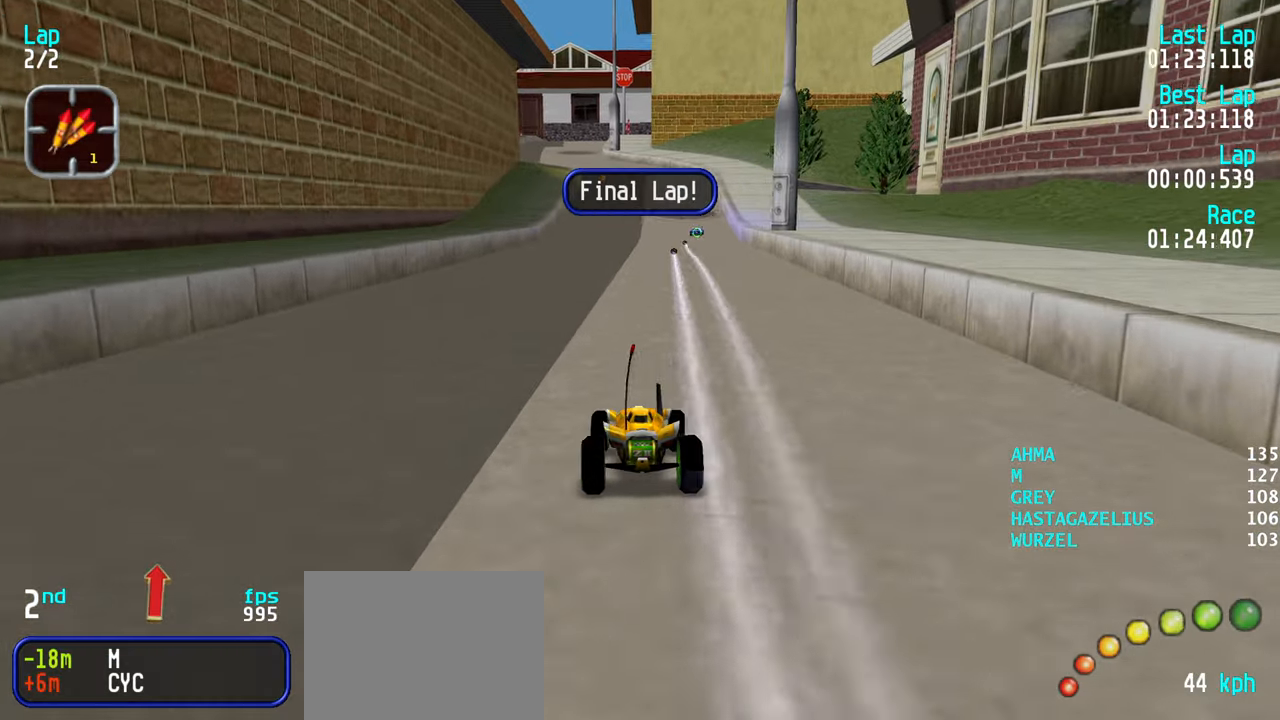
{"keys": ["up"], "events": [[67, "right", "up"]]}
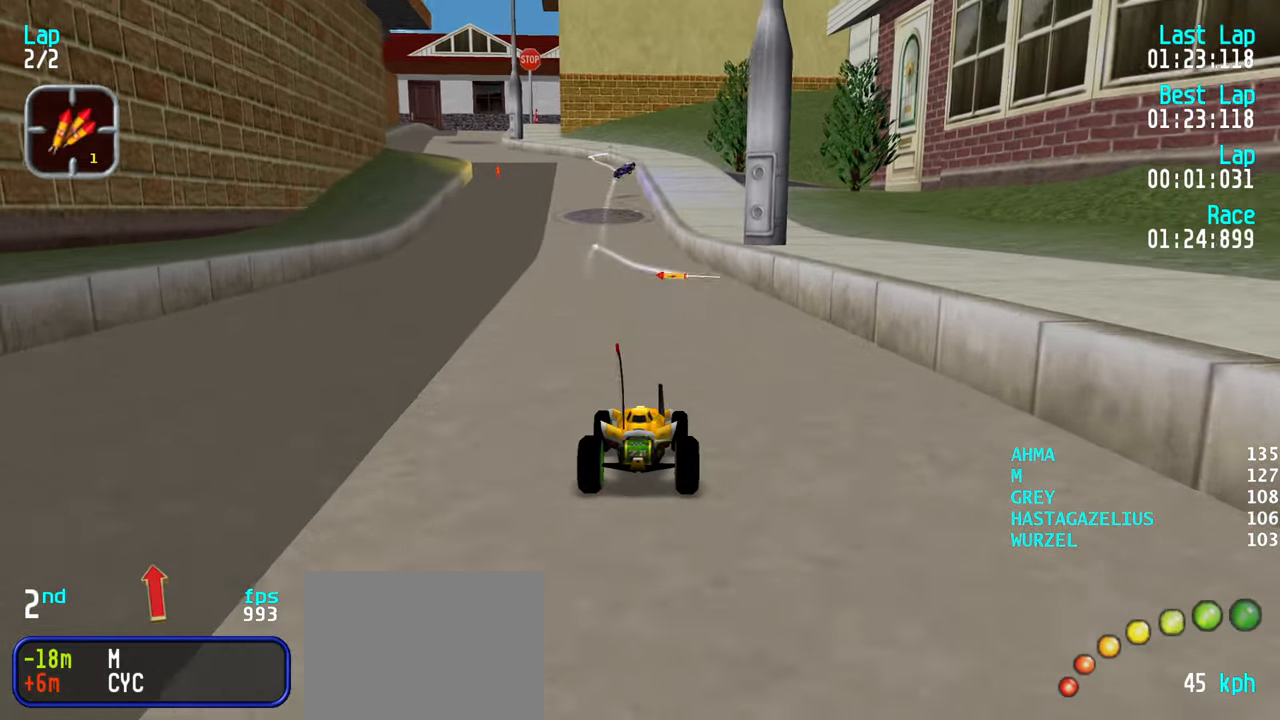
{"keys": ["up"], "events": [[267, "left", "down"], [317, "left", "up"]]}
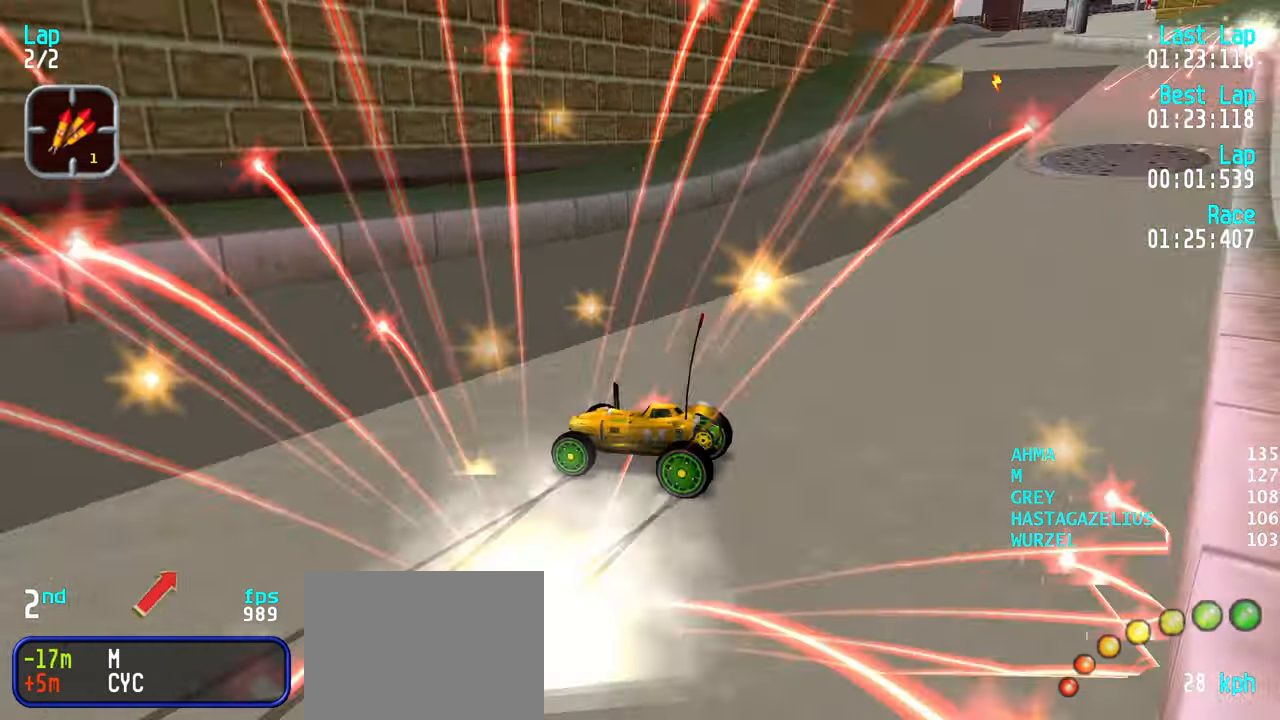
{"keys": ["down", "right"], "events": [[133, "up", "up"], [183, "down", "down"], [233, "right", "down"], [334, "right", "up"], [467, "right", "down"]]}
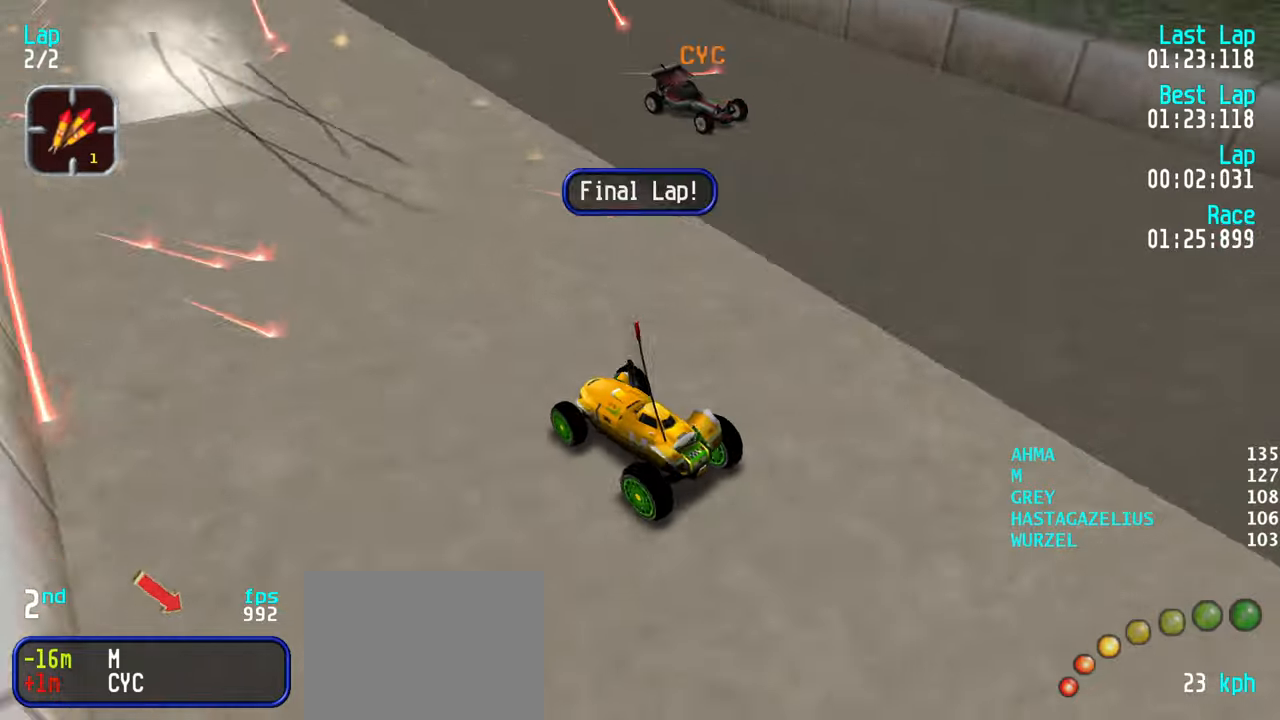
{"keys": ["down", "left"], "events": [[67, "right", "up"], [434, "left", "down"]]}
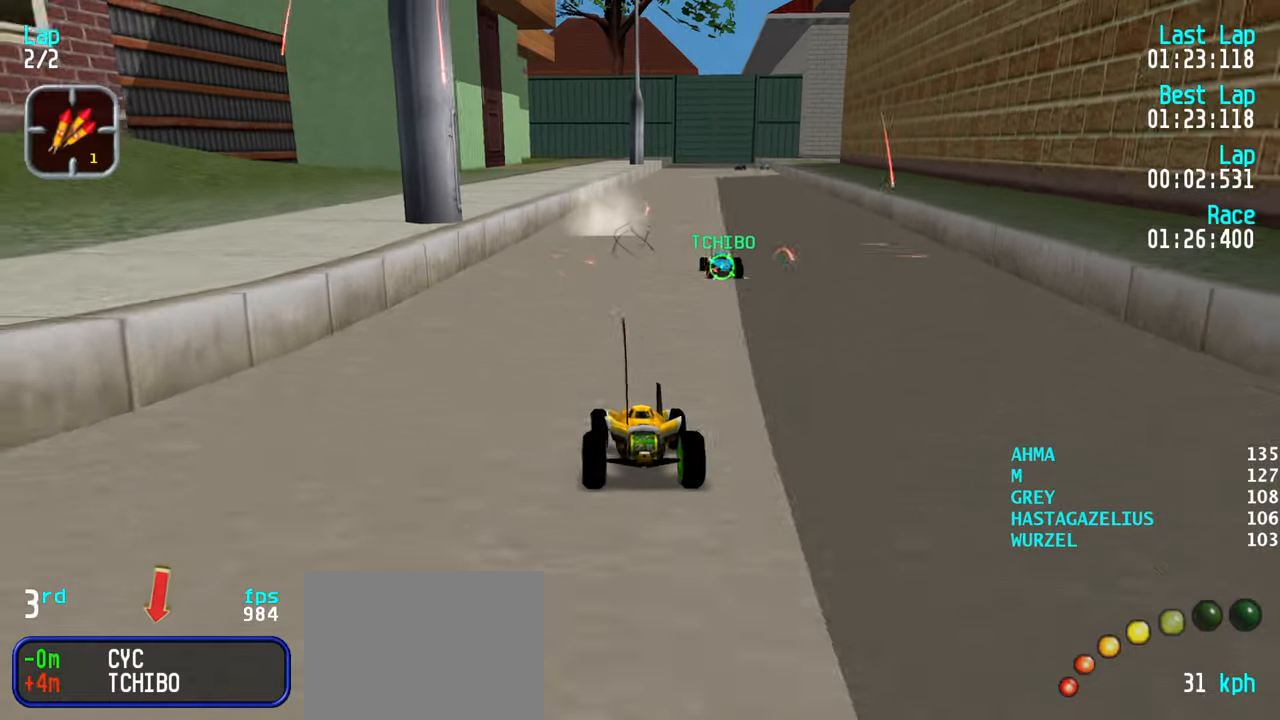
{"keys": ["down"], "events": [[34, "left", "up"], [117, "left", "down"], [167, "left", "up"], [317, "left", "down"], [400, "left", "up"]]}
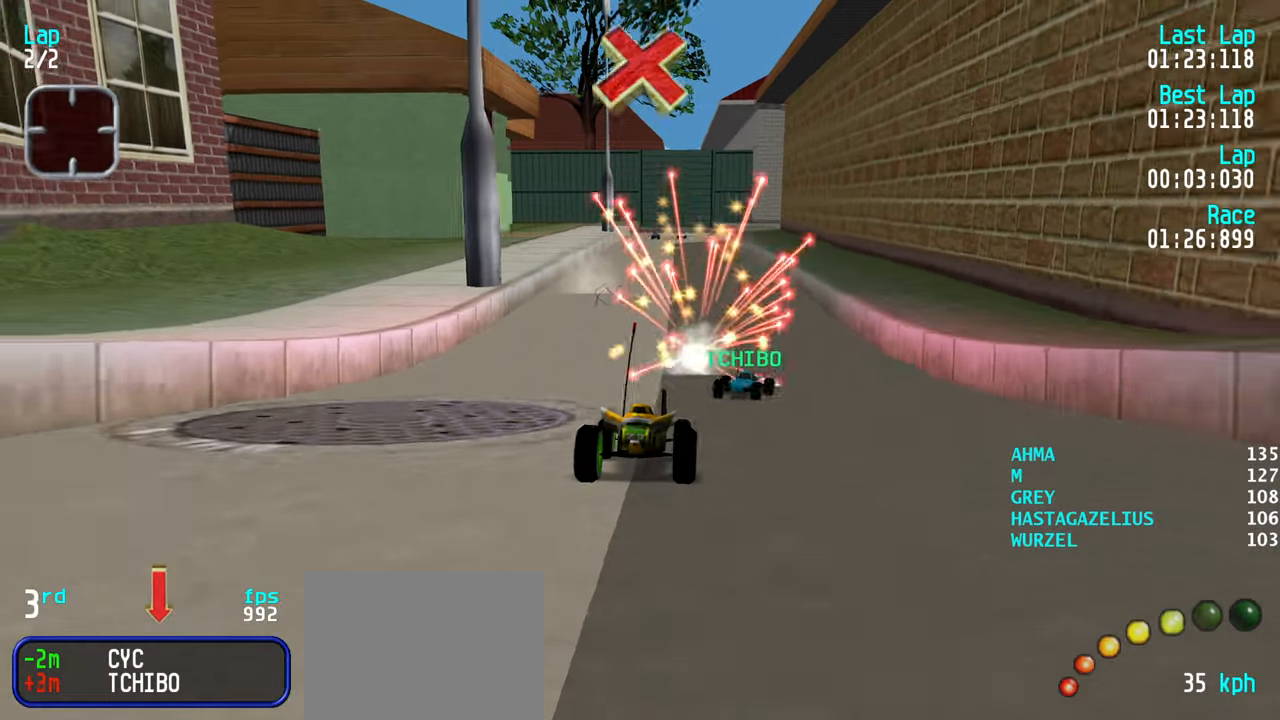
{"keys": ["down", "right"], "events": [[234, "left", "down"], [284, "left", "up"], [334, "right", "down"]]}
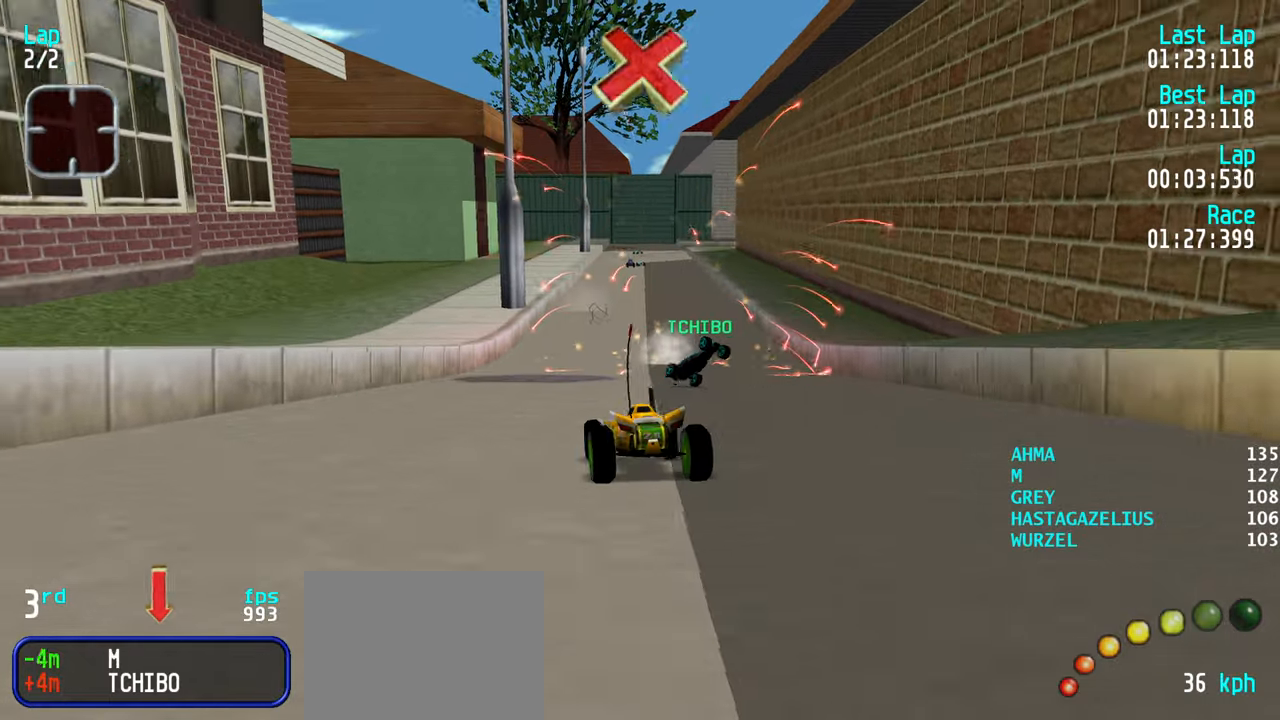
{"keys": ["left", "up"], "events": [[100, "down", "up"], [300, "right", "up"], [300, "up", "down"], [334, "left", "down"]]}
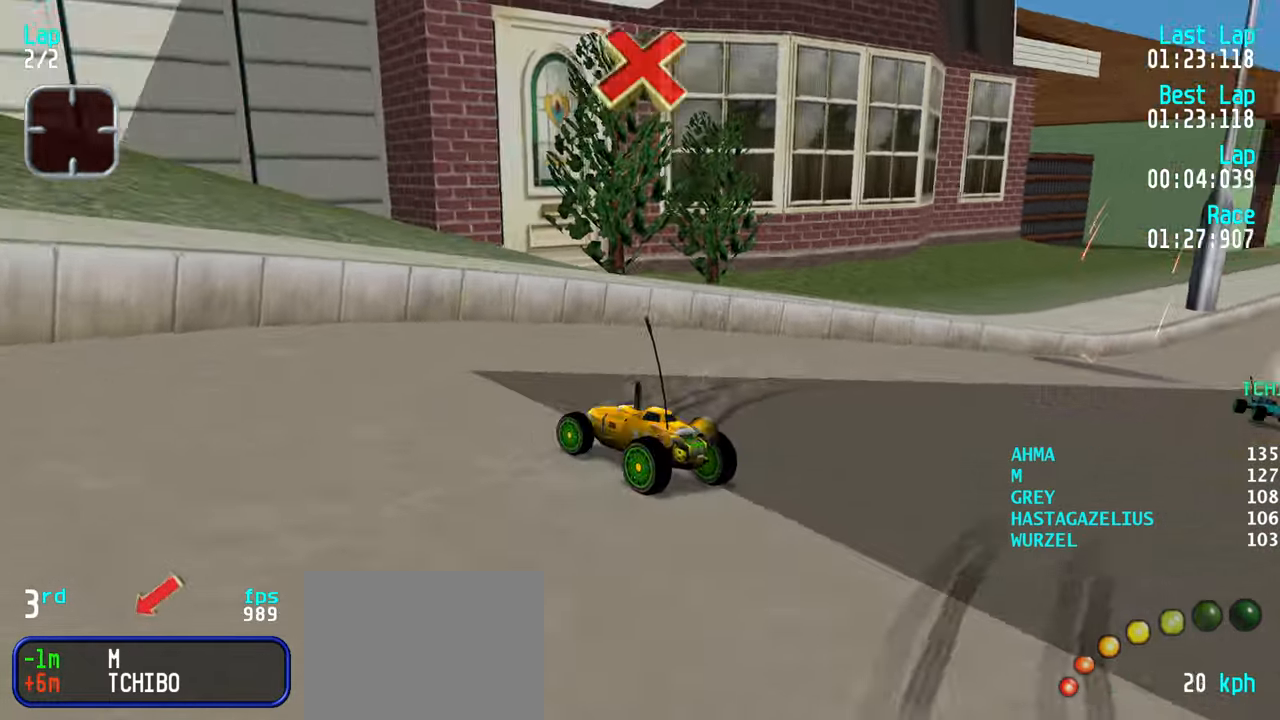
{"keys": ["up"], "events": [[350, "left", "up"]]}
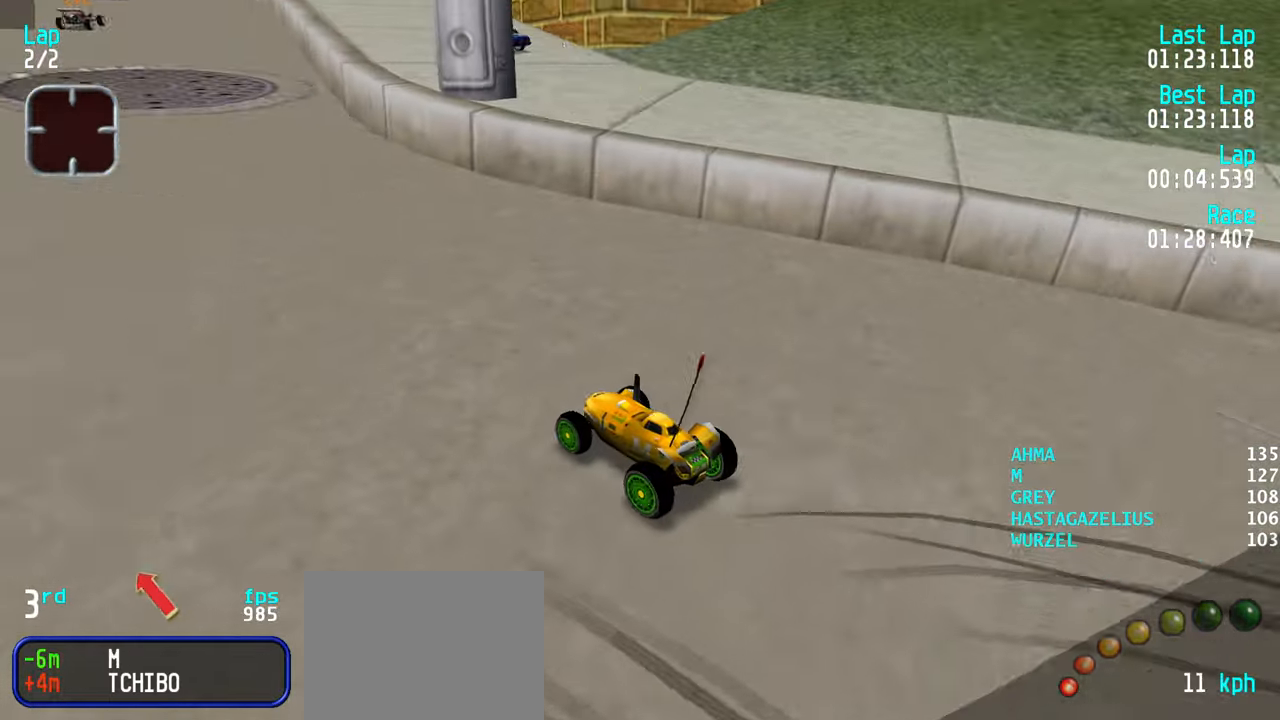
{"keys": ["right", "up"], "events": [[84, "left", "down"], [234, "left", "up"], [367, "right", "down"]]}
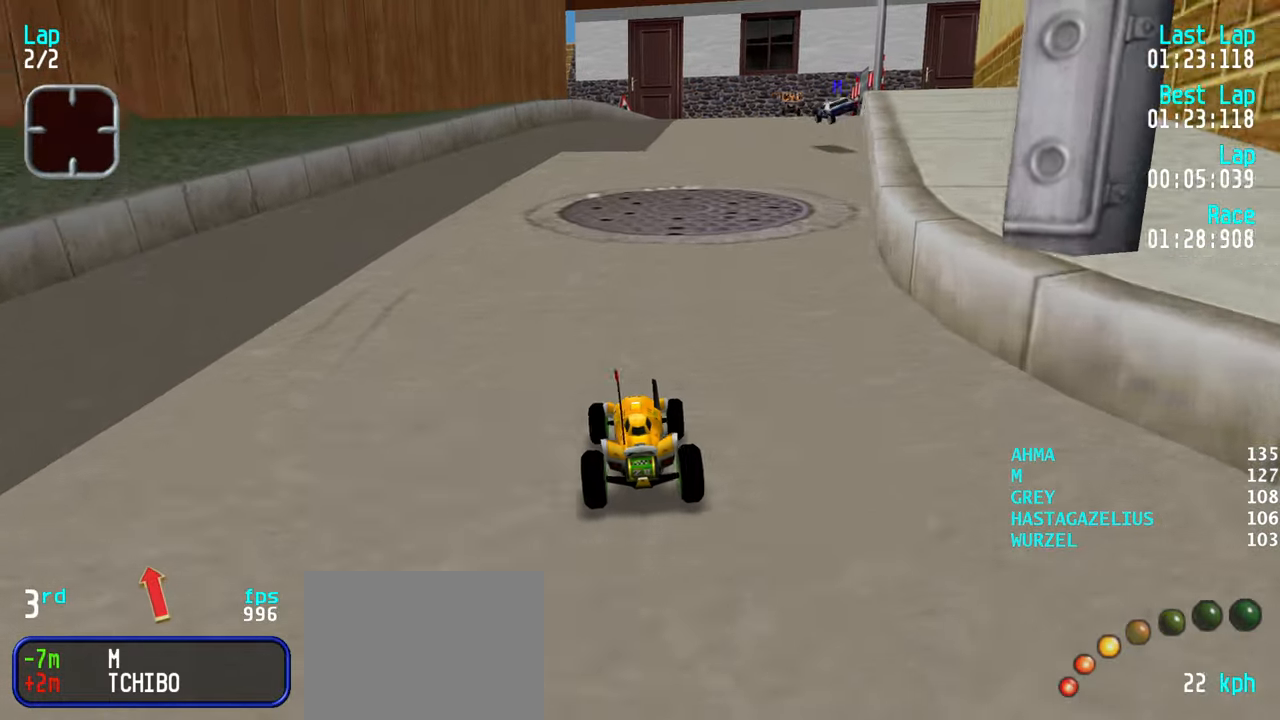
{"keys": ["right", "up"], "events": [[17, "right", "up"], [100, "right", "down"], [250, "right", "up"], [300, "right", "down"], [384, "right", "up"], [484, "right", "down"]]}
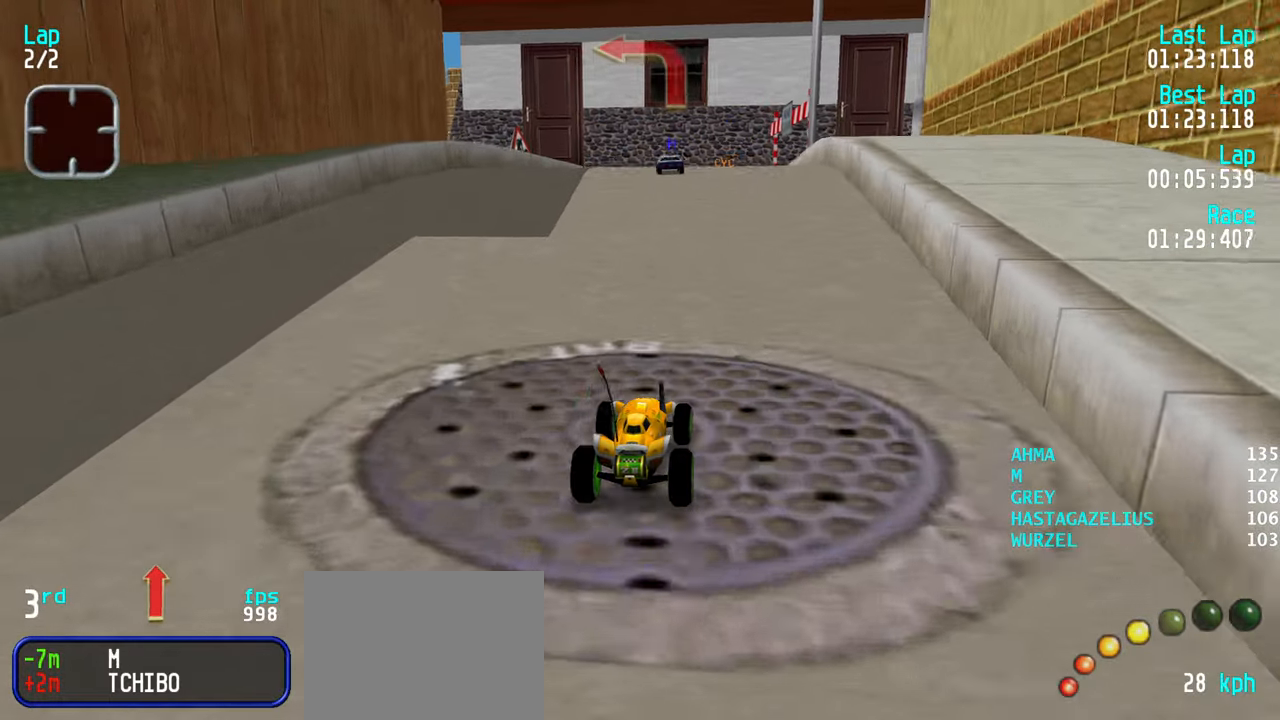
{"keys": ["left", "up"], "events": [[34, "right", "up"], [500, "left", "down"]]}
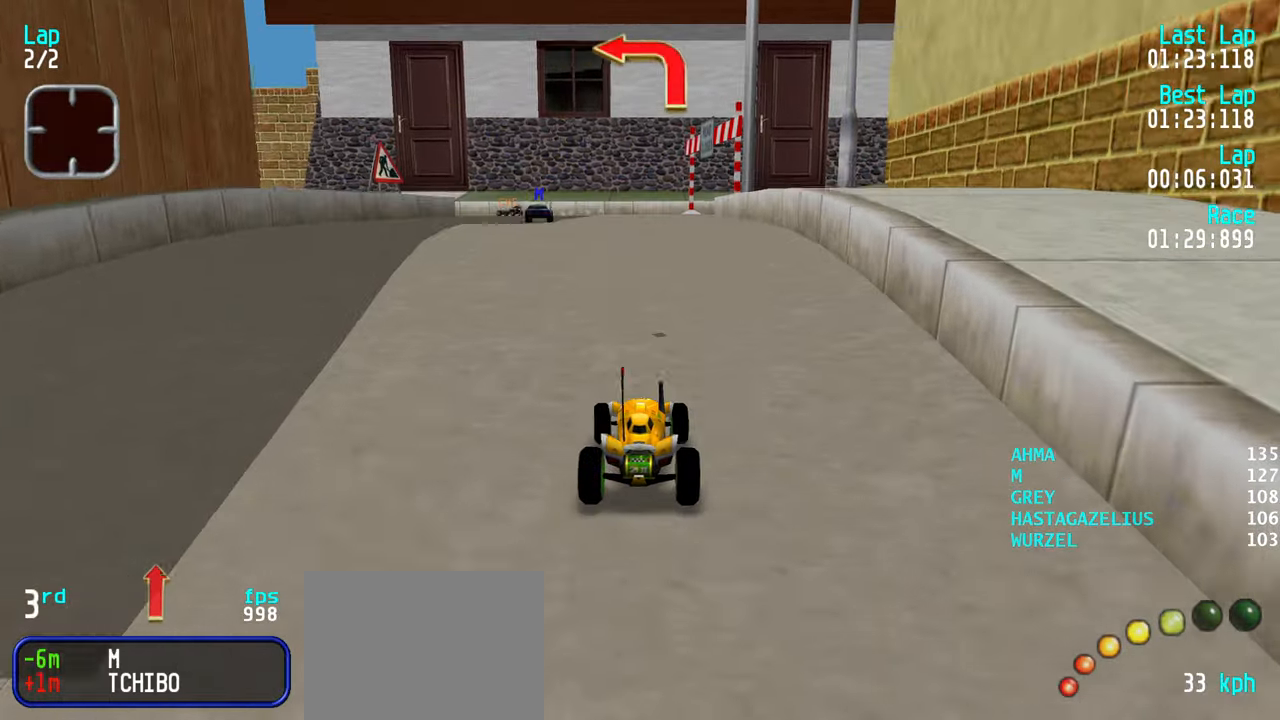
{"keys": ["up"], "events": [[50, "left", "up"], [134, "left", "down"], [184, "left", "up"]]}
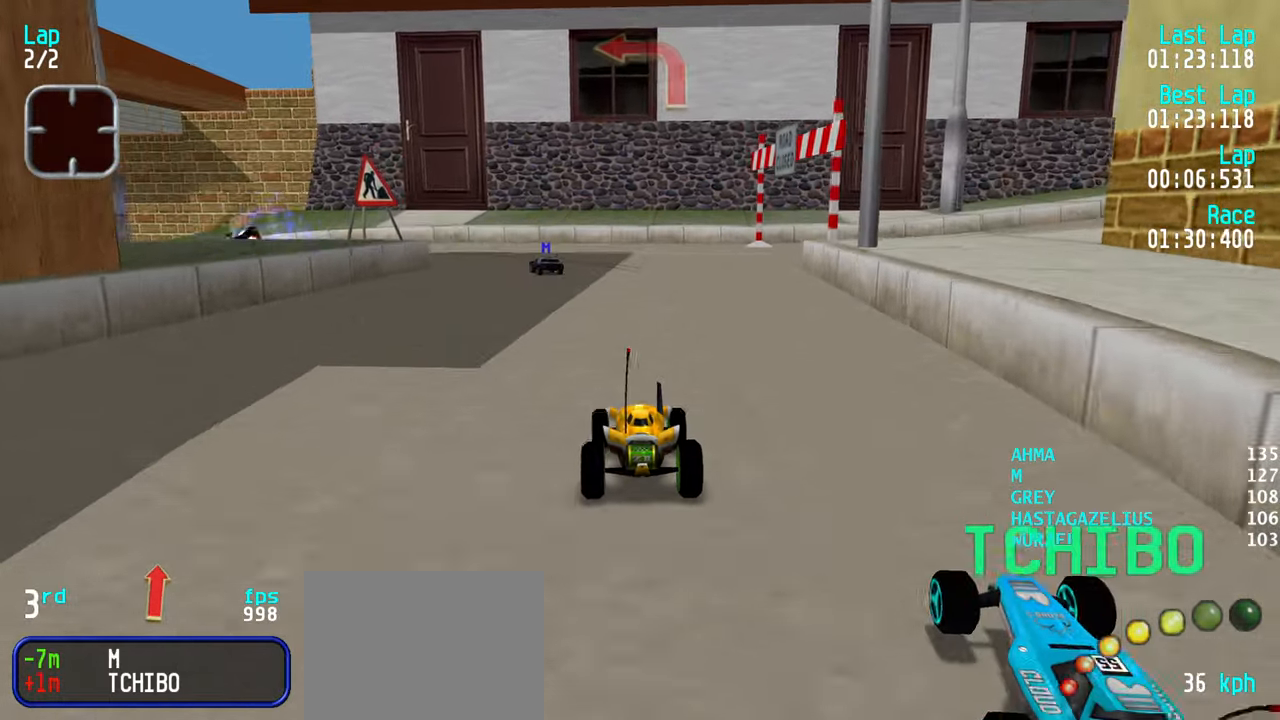
{"keys": ["left", "up"], "events": [[17, "left", "down"], [67, "left", "up"], [150, "left", "down"], [250, "left", "up"], [350, "left", "down"], [433, "left", "up"], [483, "left", "down"]]}
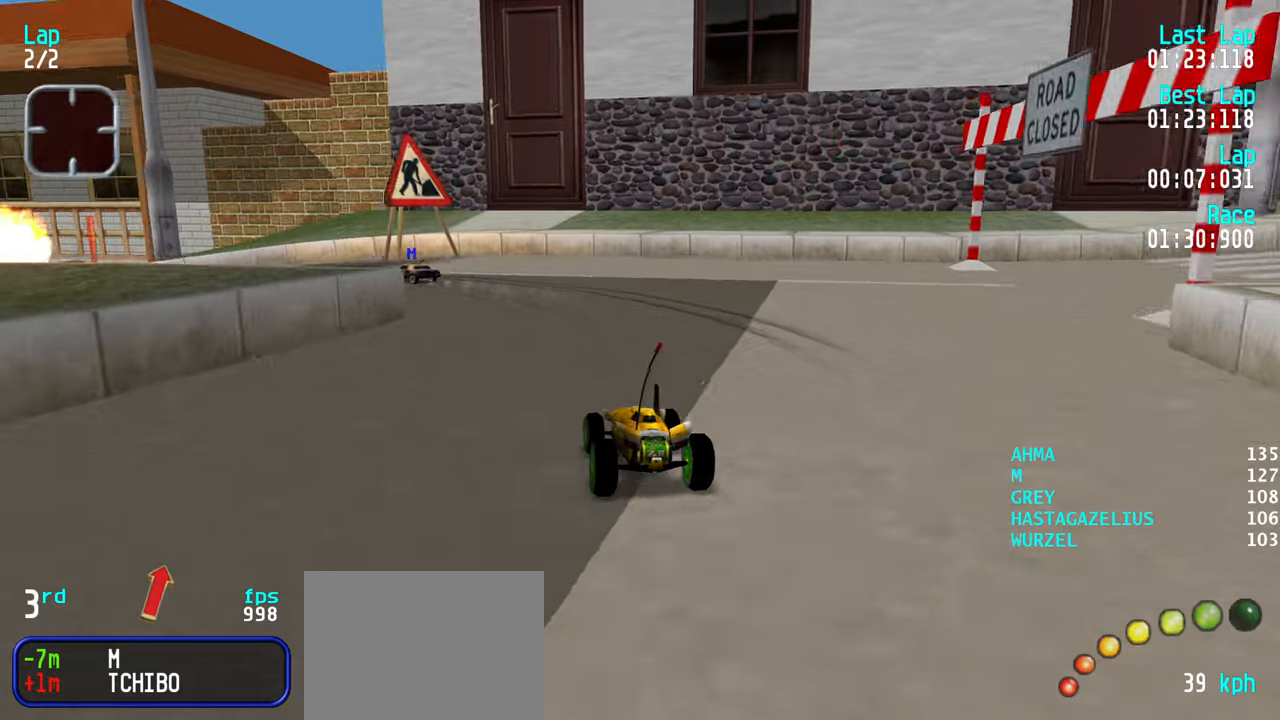
{"keys": ["up"], "events": [[116, "left", "up"], [166, "left", "down"], [316, "left", "up"], [350, "left", "down"], [500, "left", "up"]]}
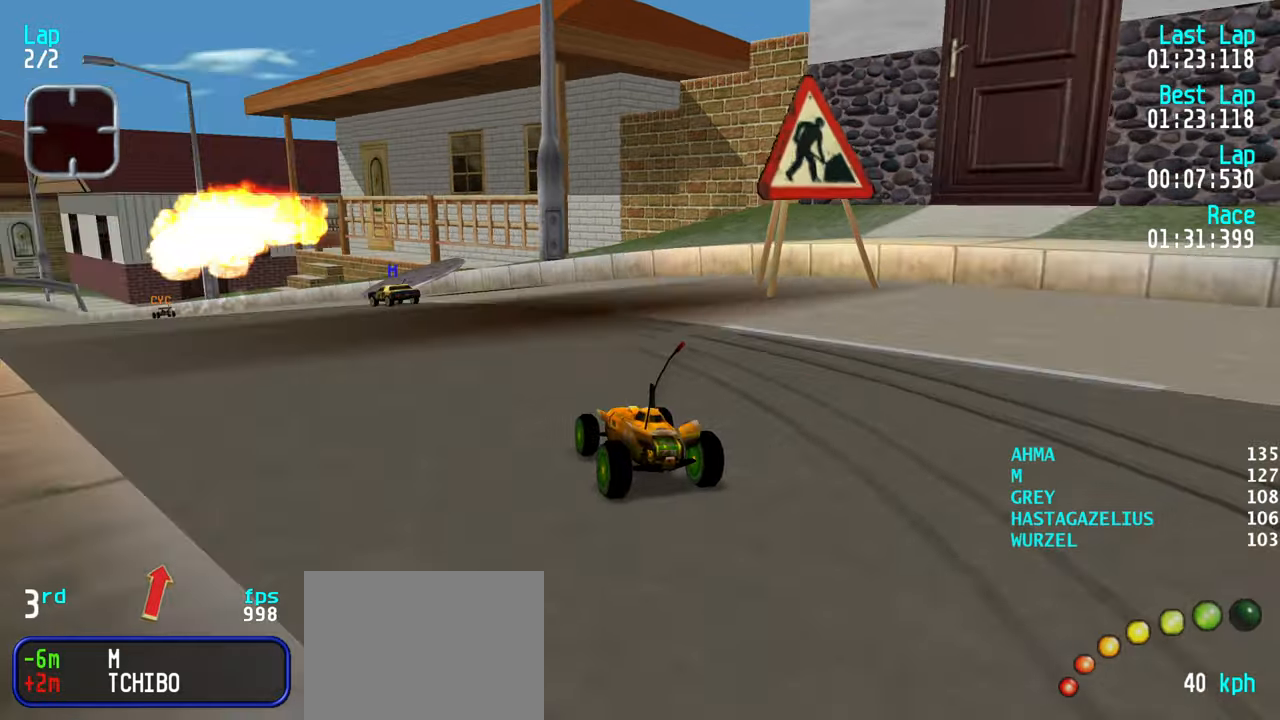
{"keys": ["up"], "events": [[50, "left", "down"], [133, "left", "up"], [233, "left", "down"], [283, "left", "up"]]}
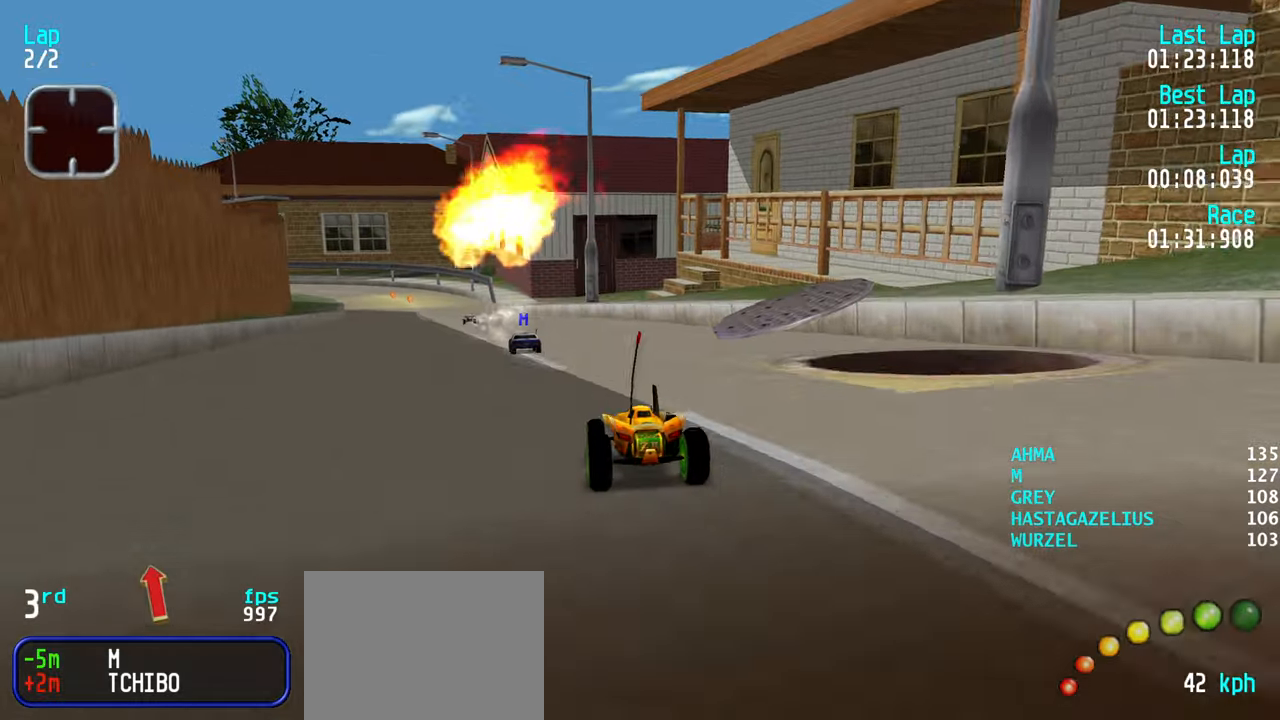
{"keys": ["up"], "events": [[333, "left", "down"], [383, "left", "up"]]}
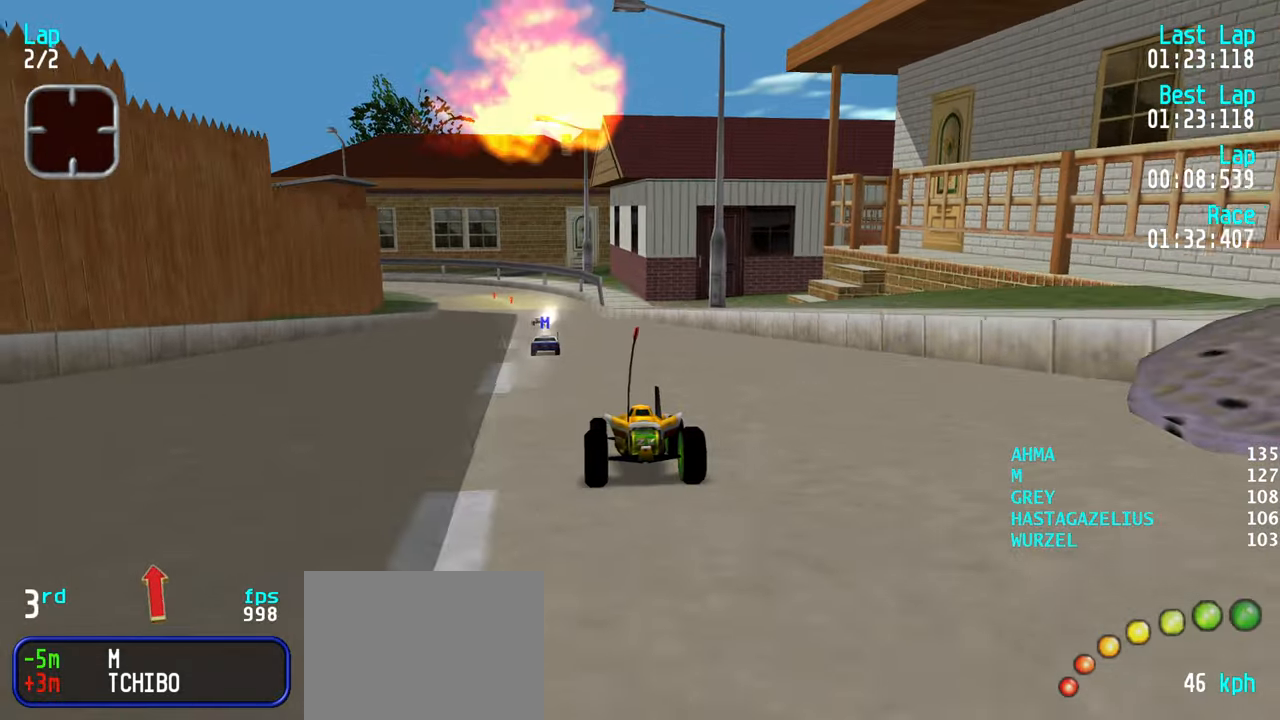
{"keys": ["up"], "events": [[216, "left", "down"], [266, "left", "up"]]}
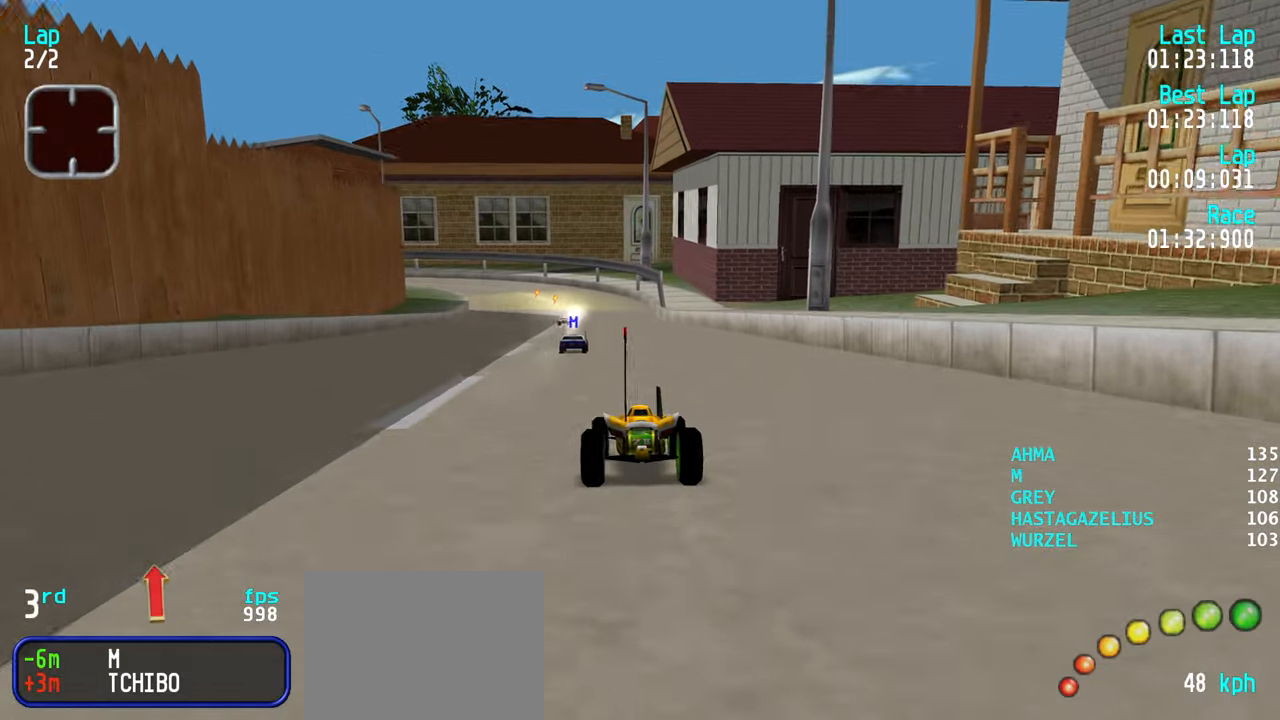
{"keys": ["up"], "events": [[50, "left", "down"], [83, "left", "up"]]}
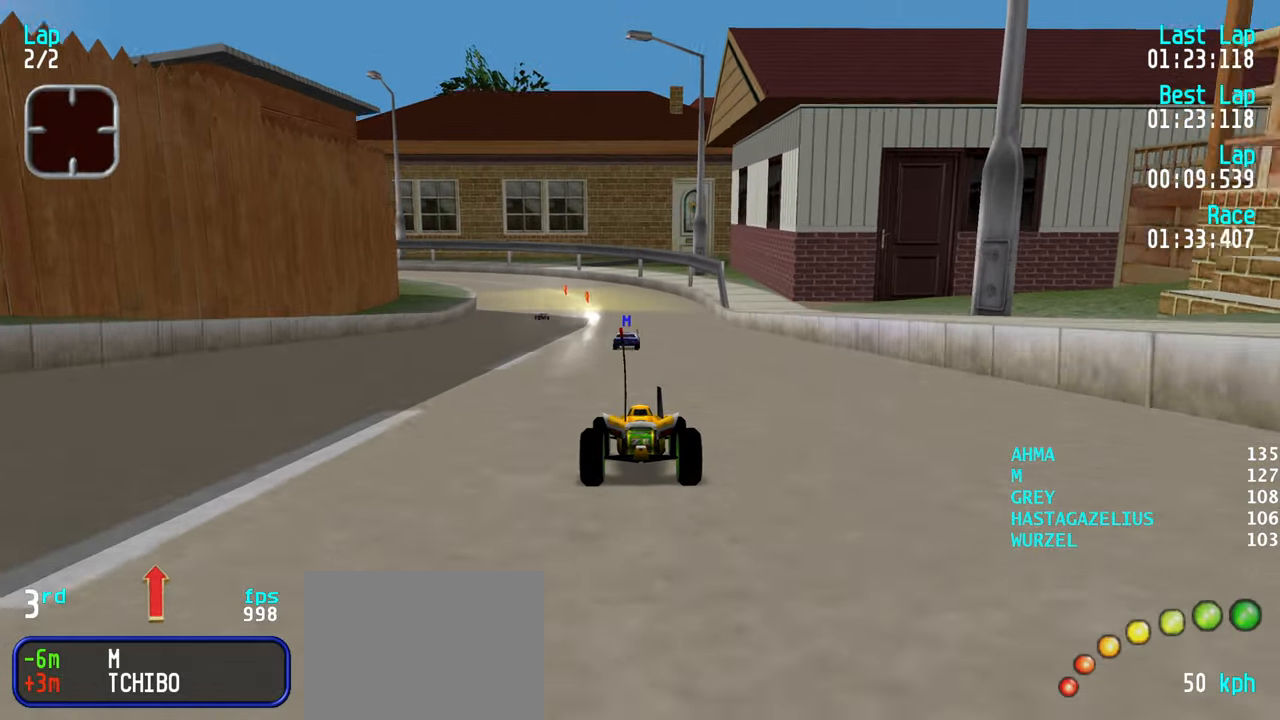
{"keys": ["up"], "events": []}
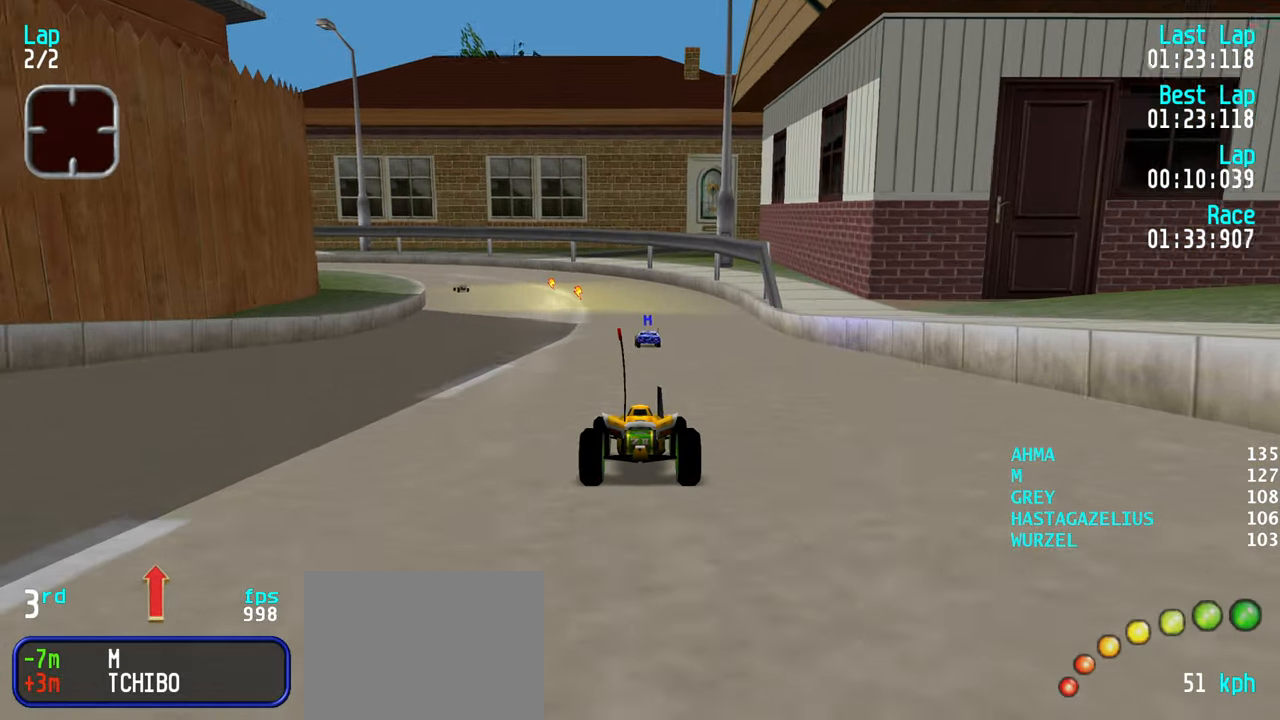
{"keys": ["up"], "events": [[450, "left", "down"], [500, "left", "up"]]}
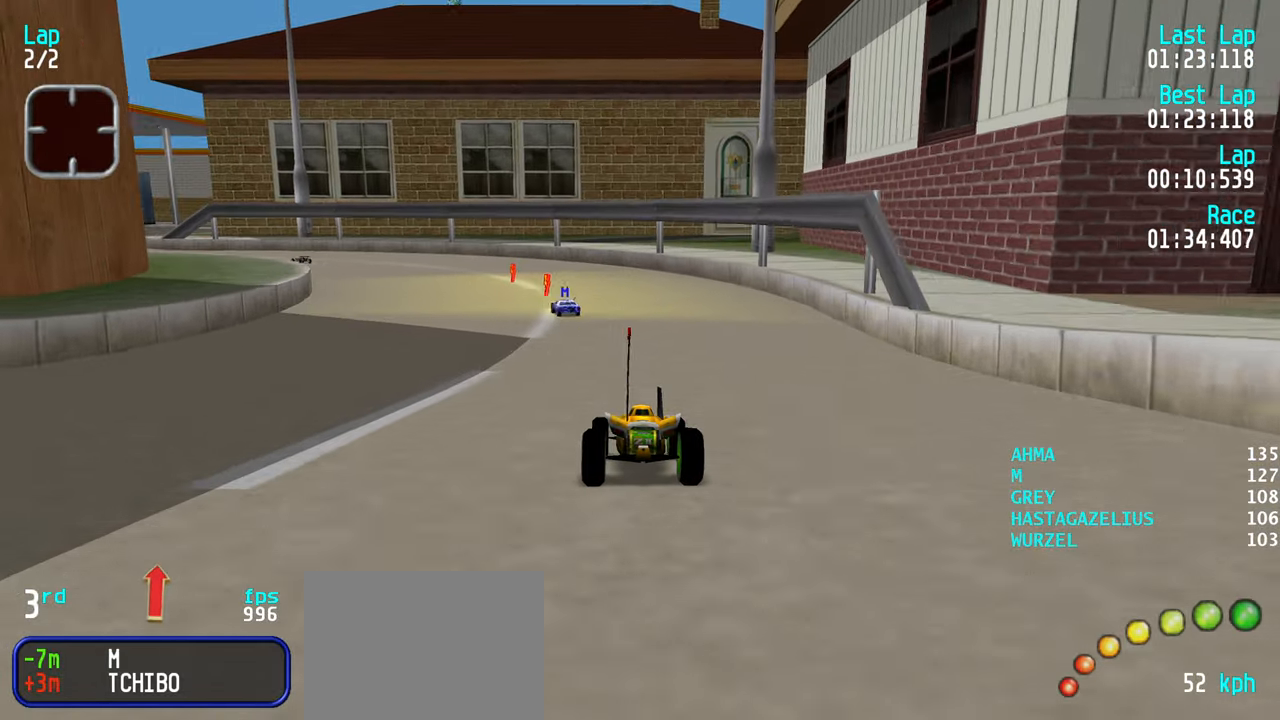
{"keys": ["up"], "events": [[233, "left", "down"], [283, "left", "up"], [416, "left", "down"], [466, "left", "up"]]}
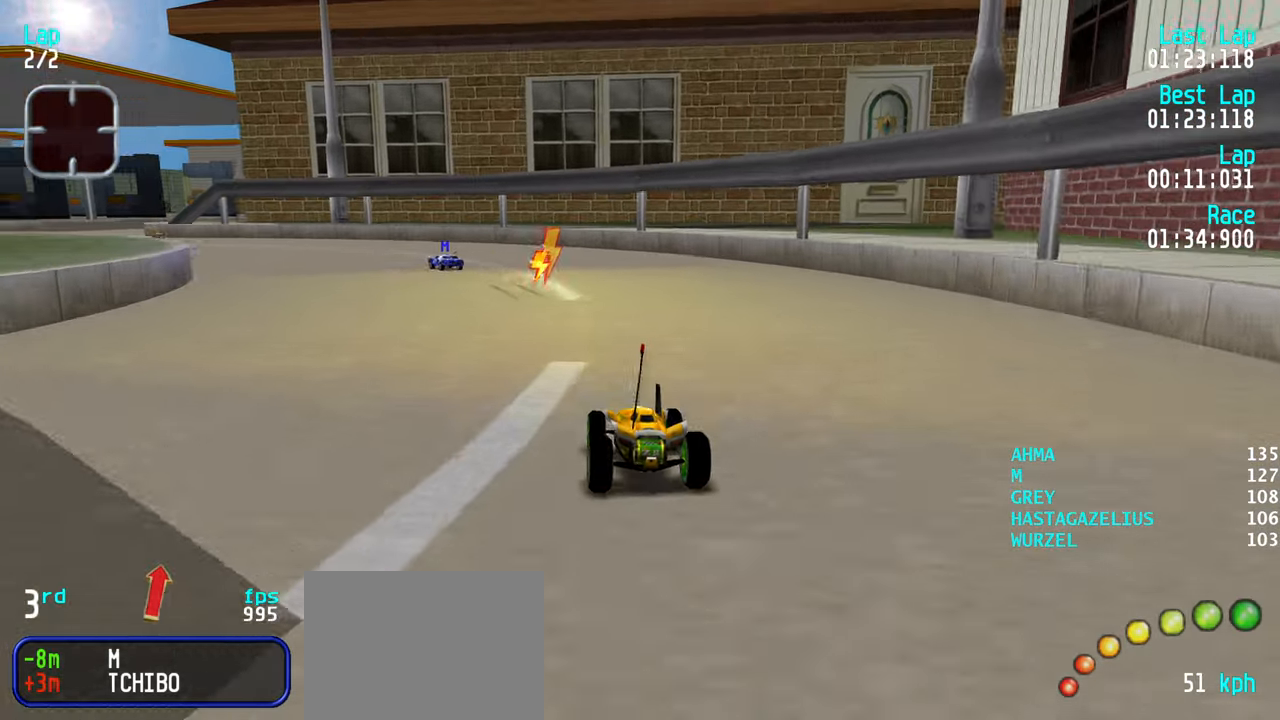
{"keys": ["left", "up"], "events": [[100, "left", "down"], [150, "left", "up"], [250, "left", "down"], [333, "left", "up"], [433, "left", "down"]]}
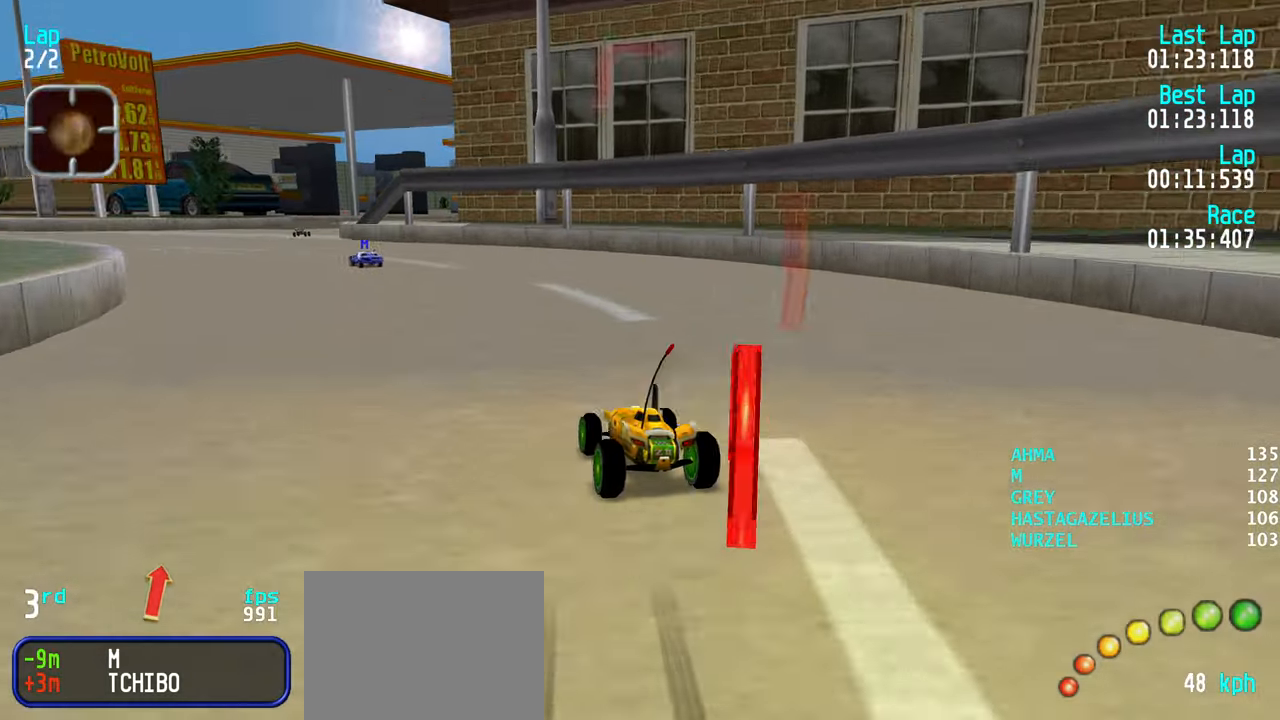
{"keys": ["up"], "events": [[33, "left", "up"], [116, "left", "down"], [166, "left", "up"], [266, "left", "down"], [316, "left", "up"]]}
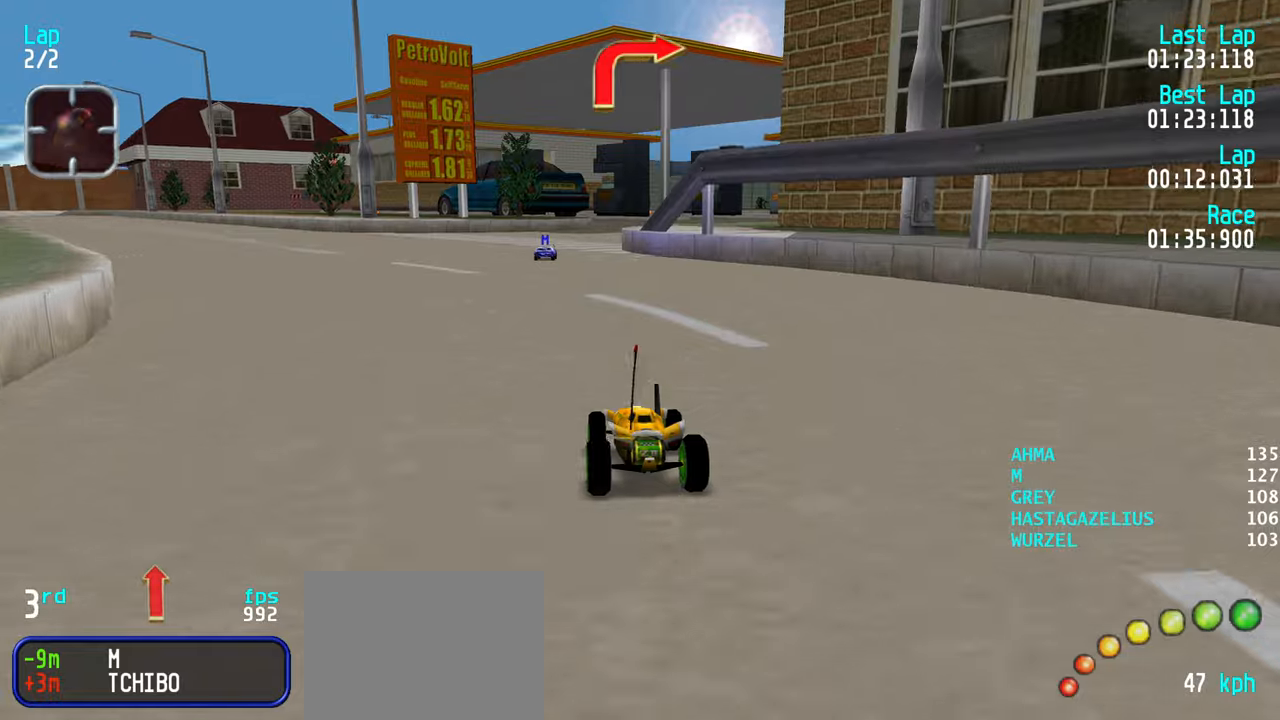
{"keys": ["up"], "events": [[317, "right", "down"], [417, "right", "up"]]}